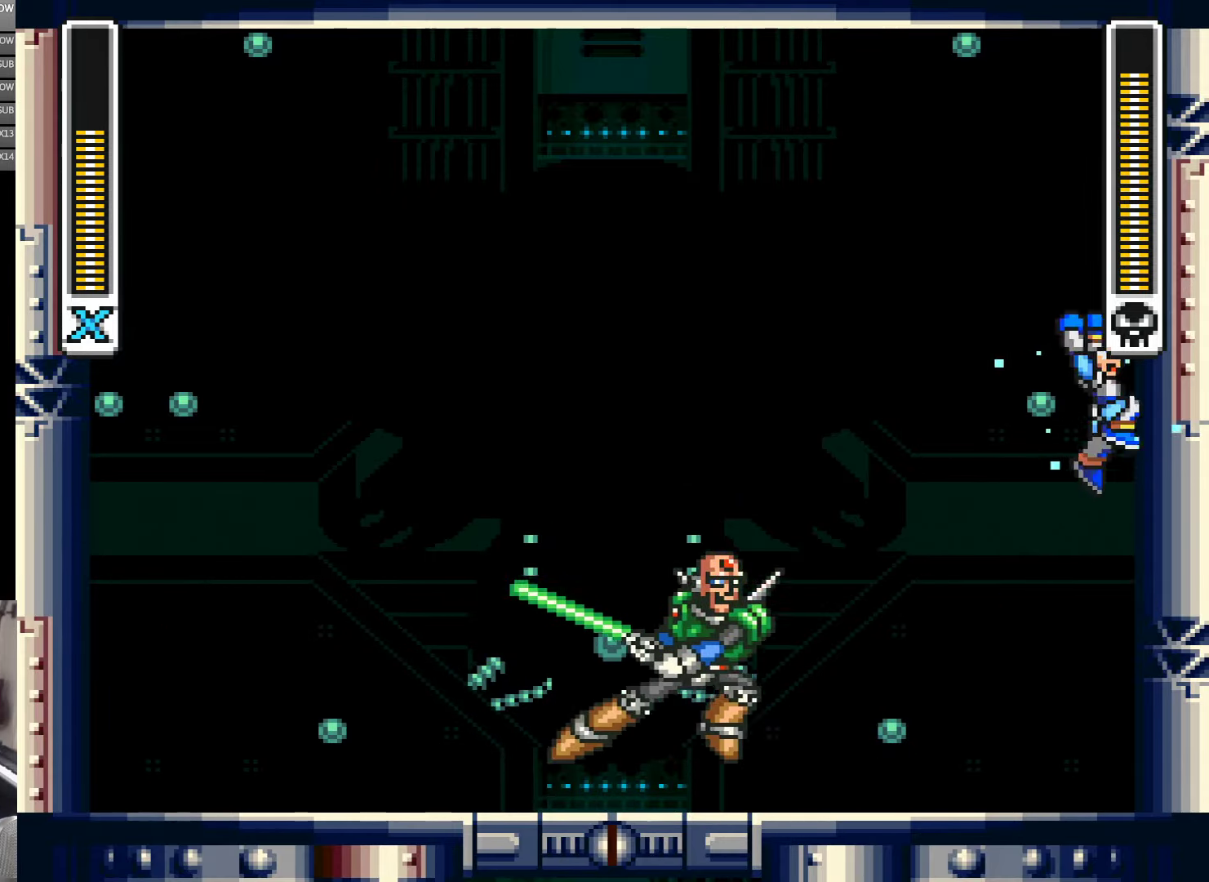
Gameplay with a controller (Nintendo layout); each line is a JSON object with the inputs held at the frame after it. "events" lists button and stick changes between this image and that frame as [ms after this image, input, new state], when the widget could be followed in between. Not read: L3 R3.
{"buttons": ["Y", "DPAD_RIGHT"], "events": [[184, "B", "up"], [250, "B", "down"], [484, "B", "up"]]}
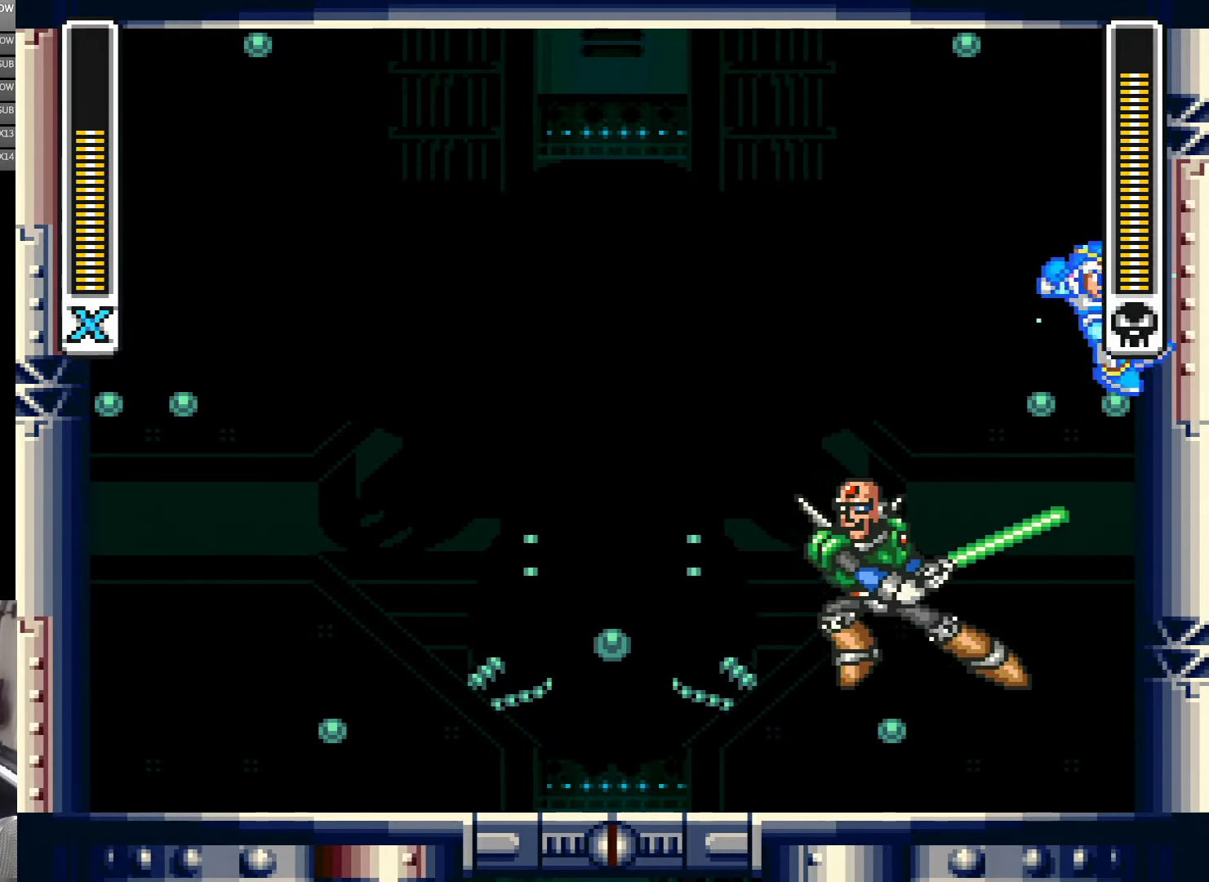
{"buttons": ["Y", "DPAD_RIGHT"], "events": [[100, "B", "down"], [284, "B", "up"]]}
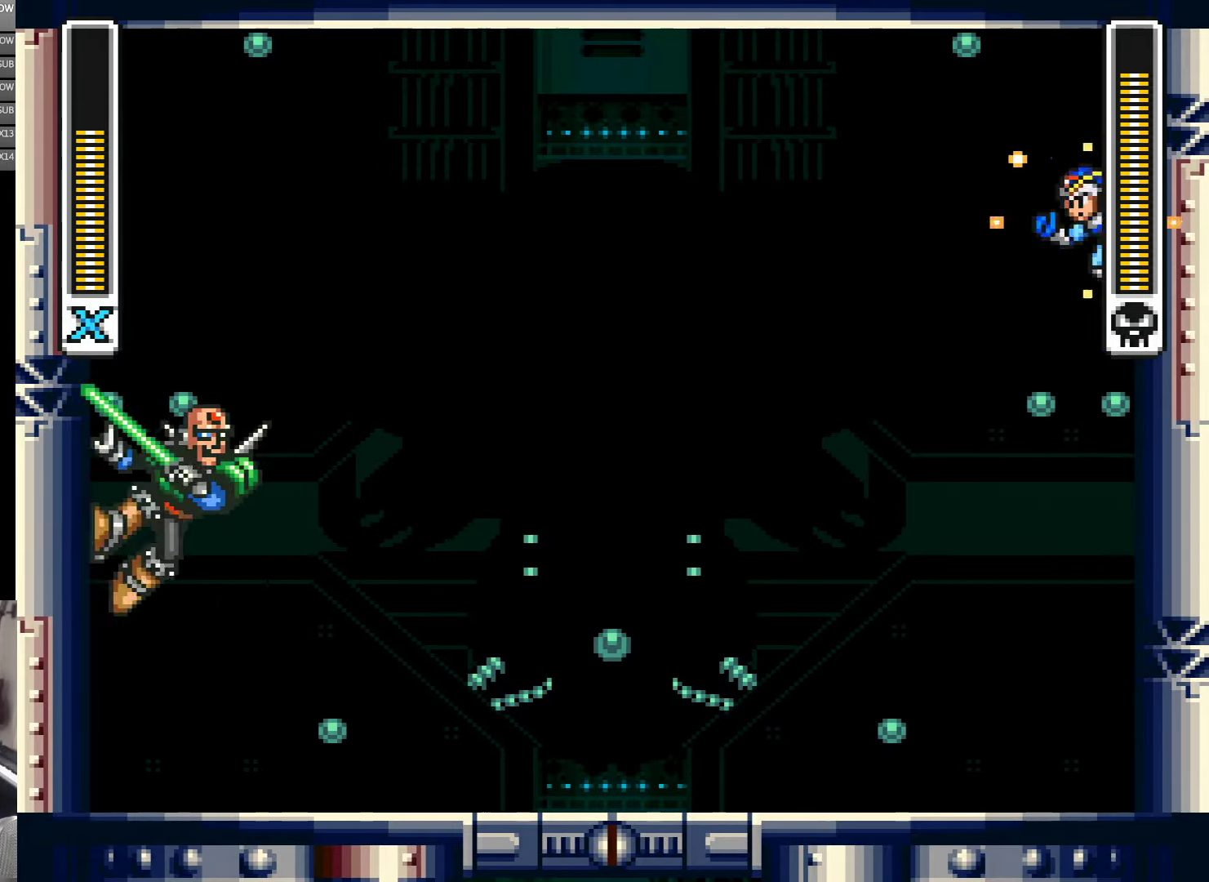
{"buttons": ["A", "B", "Y", "DPAD_LEFT"], "events": [[100, "A", "down"], [134, "B", "down"], [184, "DPAD_LEFT", "down"], [184, "DPAD_RIGHT", "up"]]}
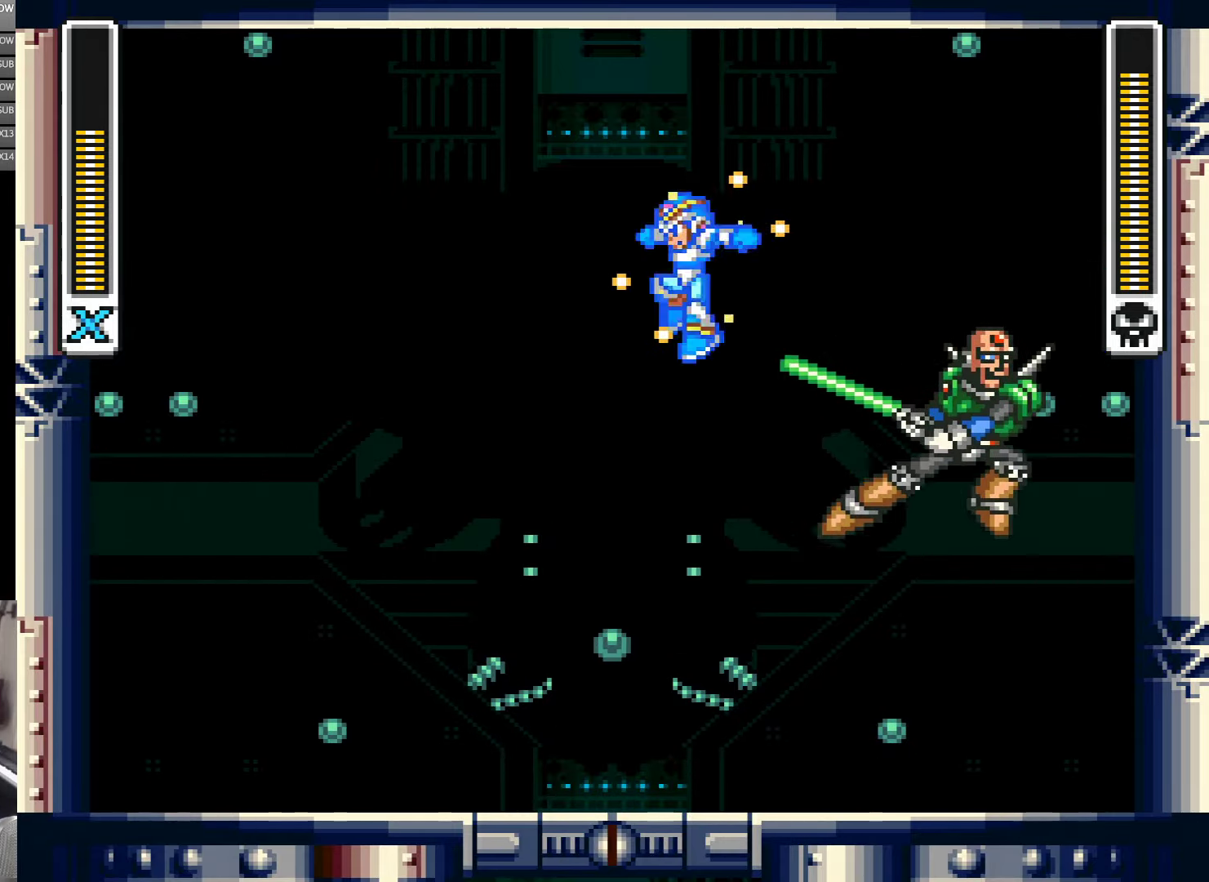
{"buttons": ["Y"], "events": [[134, "A", "up"], [134, "B", "up"], [217, "DPAD_LEFT", "up"], [217, "DPAD_RIGHT", "down"], [250, "Y", "up"], [300, "DPAD_RIGHT", "up"], [300, "Y", "down"], [350, "DPAD_LEFT", "down"], [484, "DPAD_LEFT", "up"]]}
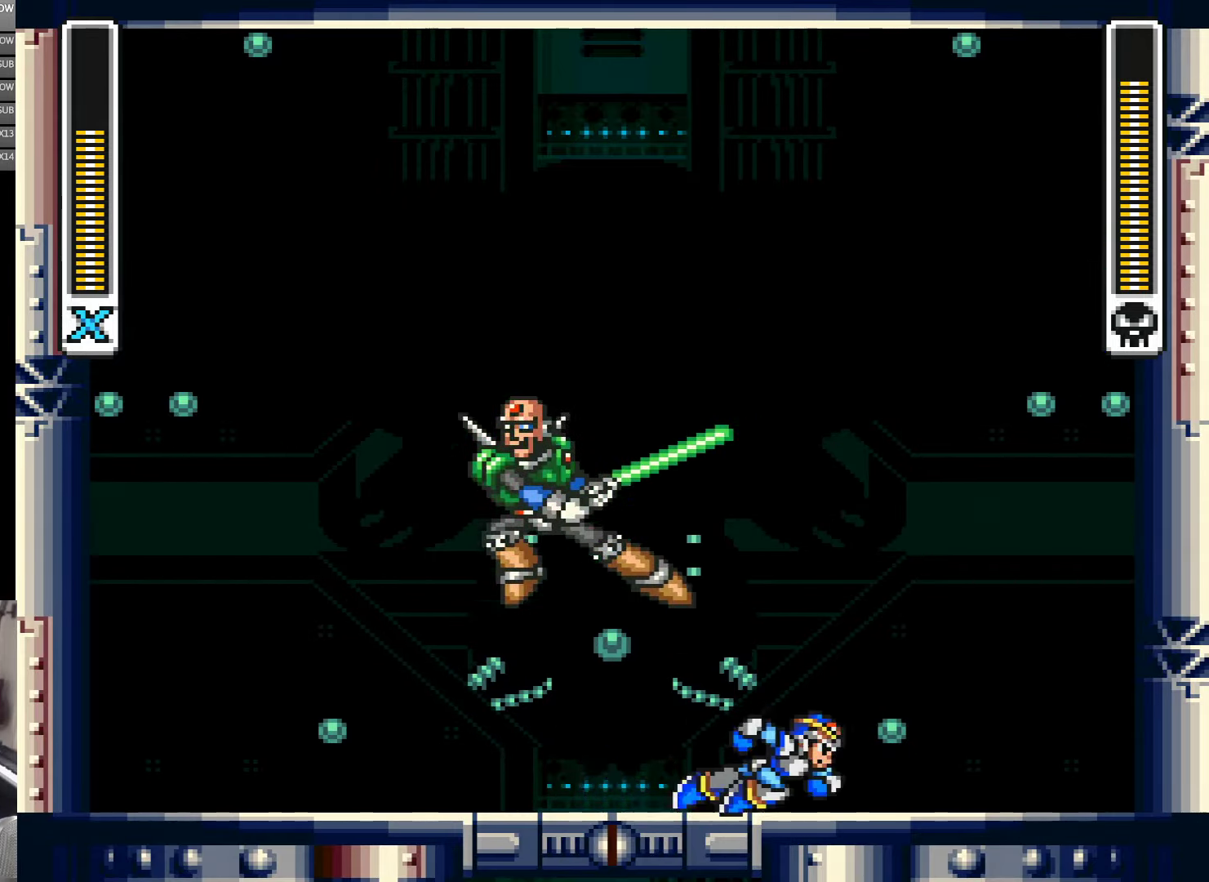
{"buttons": ["Y", "DPAD_RIGHT"], "events": [[17, "DPAD_RIGHT", "down"], [67, "A", "down"], [217, "B", "down"], [467, "A", "up"], [467, "B", "up"]]}
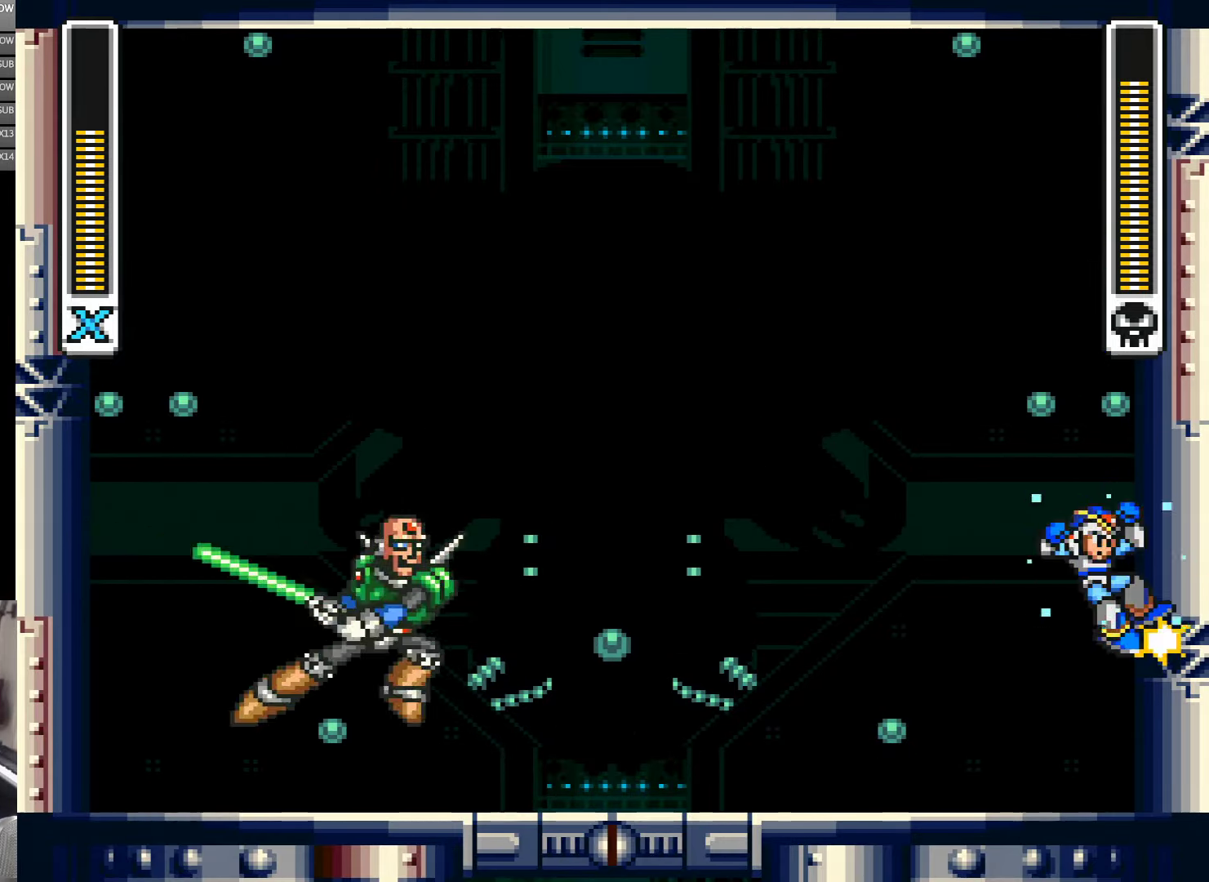
{"buttons": ["Y", "DPAD_RIGHT"], "events": [[67, "A", "down"], [67, "B", "down"], [400, "A", "up"], [400, "B", "up"]]}
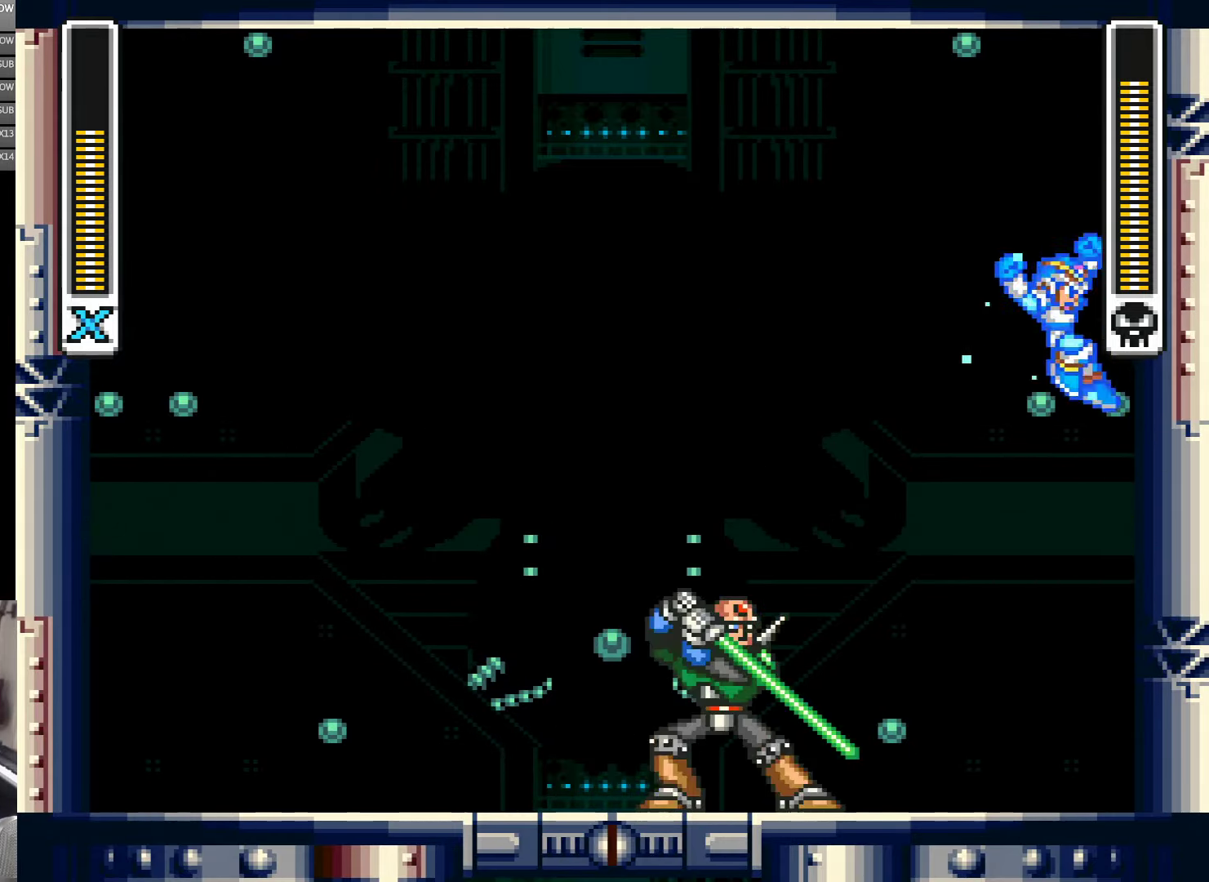
{"buttons": ["Y", "DPAD_LEFT"], "events": [[17, "A", "down"], [17, "B", "down"], [34, "DPAD_RIGHT", "up"], [34, "DPAD_UP", "down"], [67, "DPAD_LEFT", "down"], [67, "DPAD_UP", "up"], [433, "B", "up"], [483, "A", "up"]]}
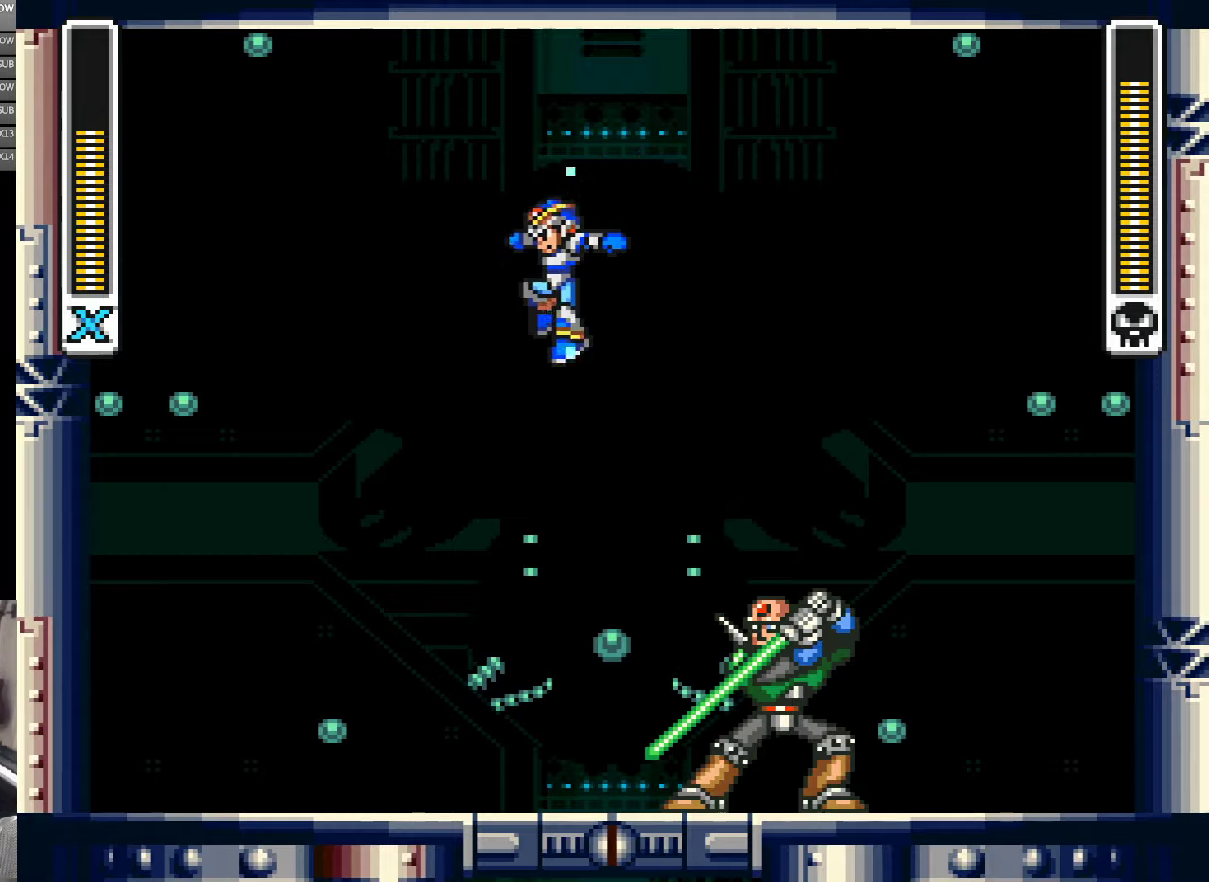
{"buttons": ["Y", "DPAD_LEFT"], "events": [[366, "DPAD_LEFT", "up"], [366, "DPAD_RIGHT", "down"], [400, "Y", "up"], [466, "DPAD_RIGHT", "up"], [466, "Y", "down"], [500, "DPAD_LEFT", "down"]]}
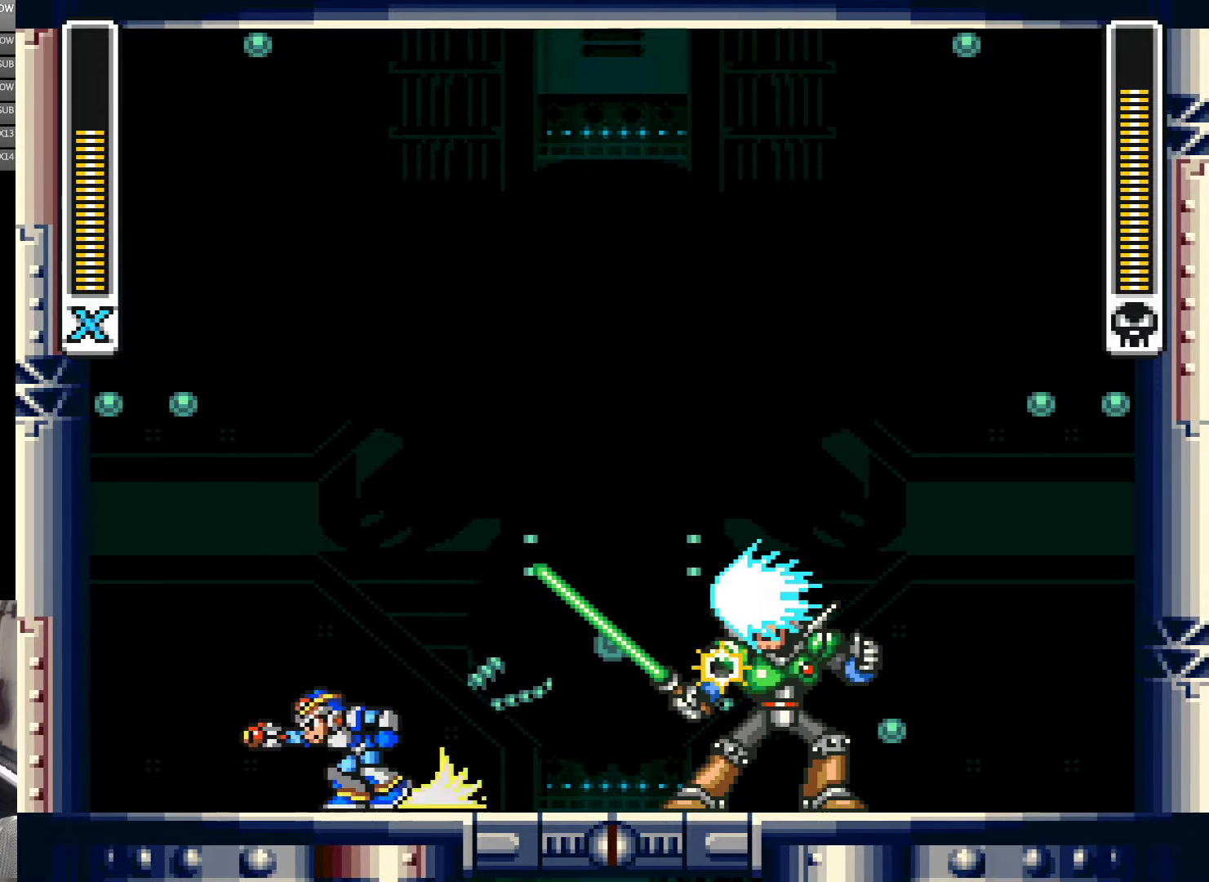
{"buttons": ["A", "Y", "DPAD_LEFT"], "events": [[100, "A", "down"], [133, "B", "down"], [366, "B", "up"], [400, "A", "up"], [466, "A", "down"]]}
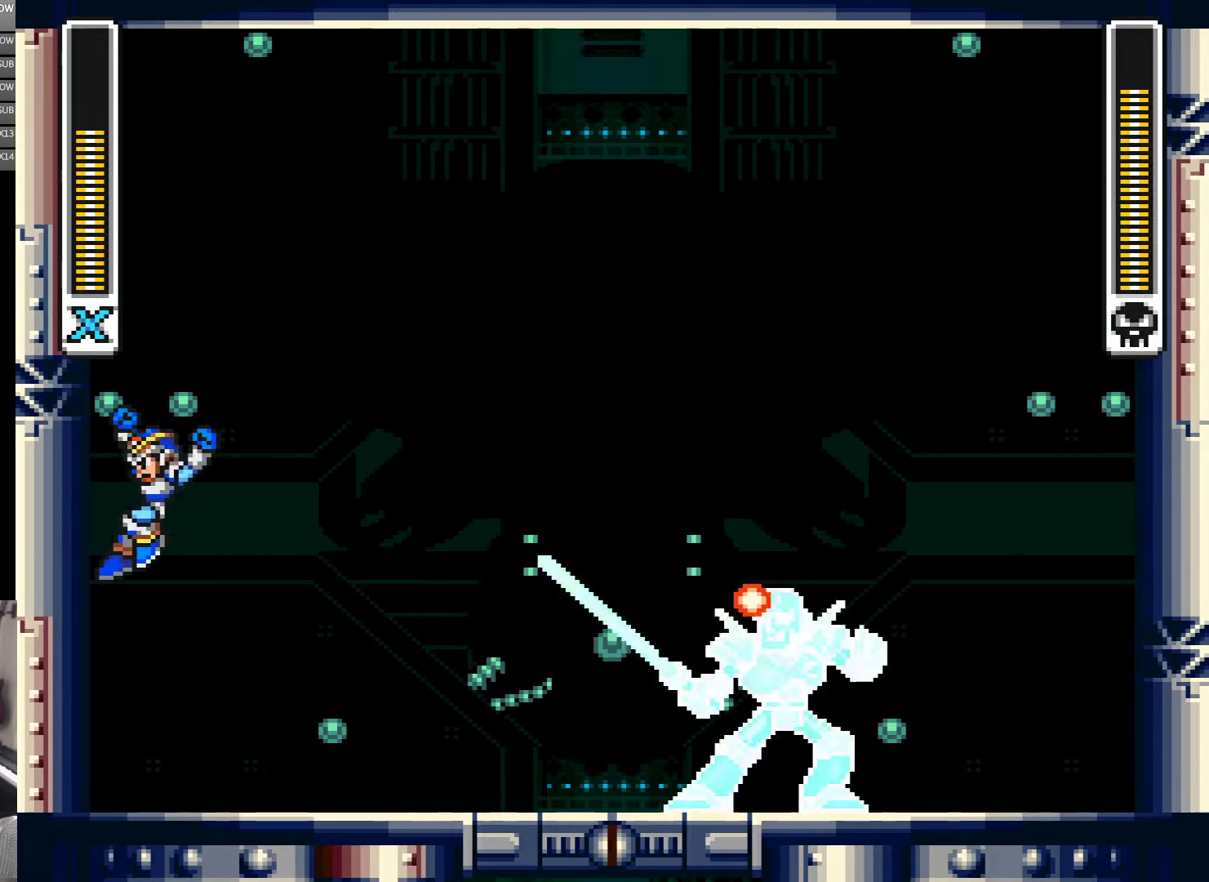
{"buttons": ["A", "B", "Y", "DPAD_LEFT"], "events": [[16, "B", "down"], [300, "B", "up"], [350, "A", "up"], [400, "A", "down"], [400, "B", "down"]]}
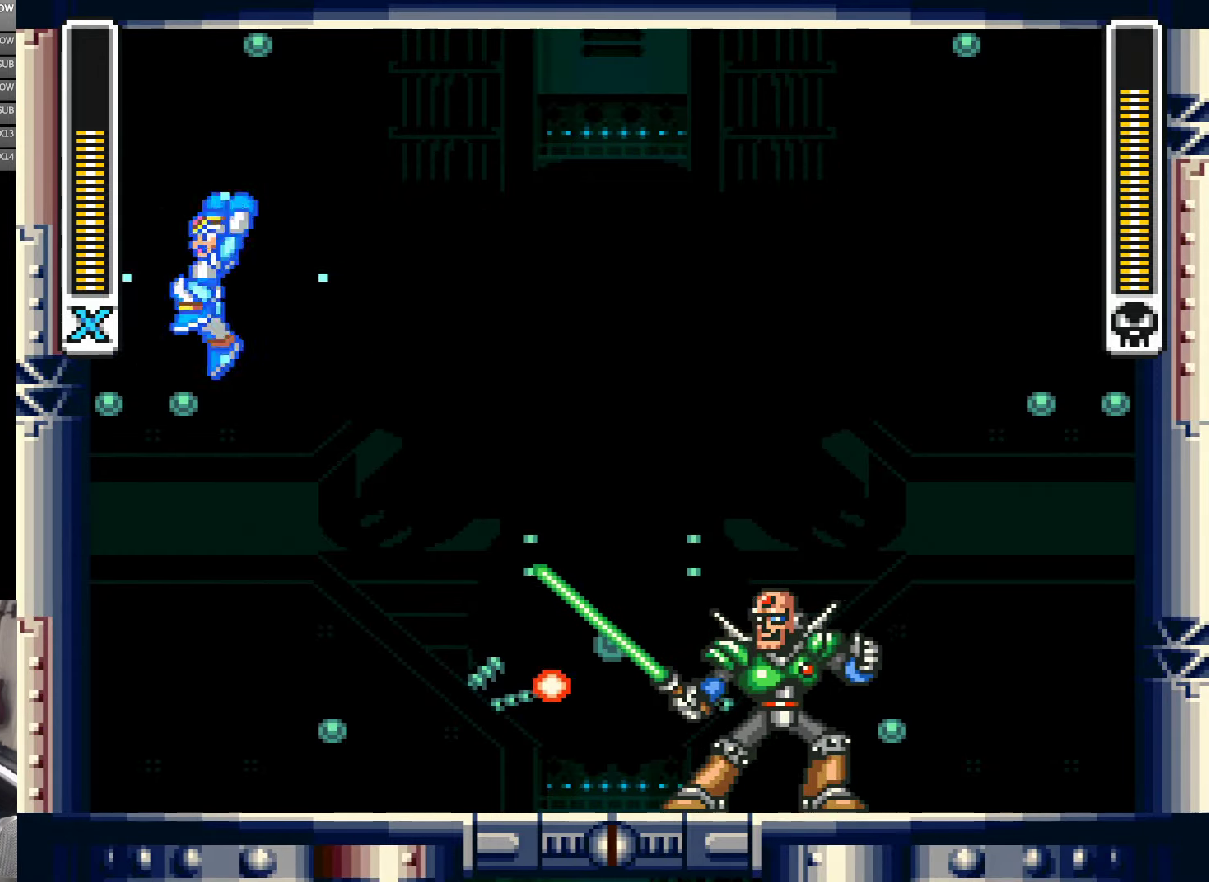
{"buttons": ["Y", "DPAD_LEFT"], "events": [[233, "A", "up"], [233, "B", "up"]]}
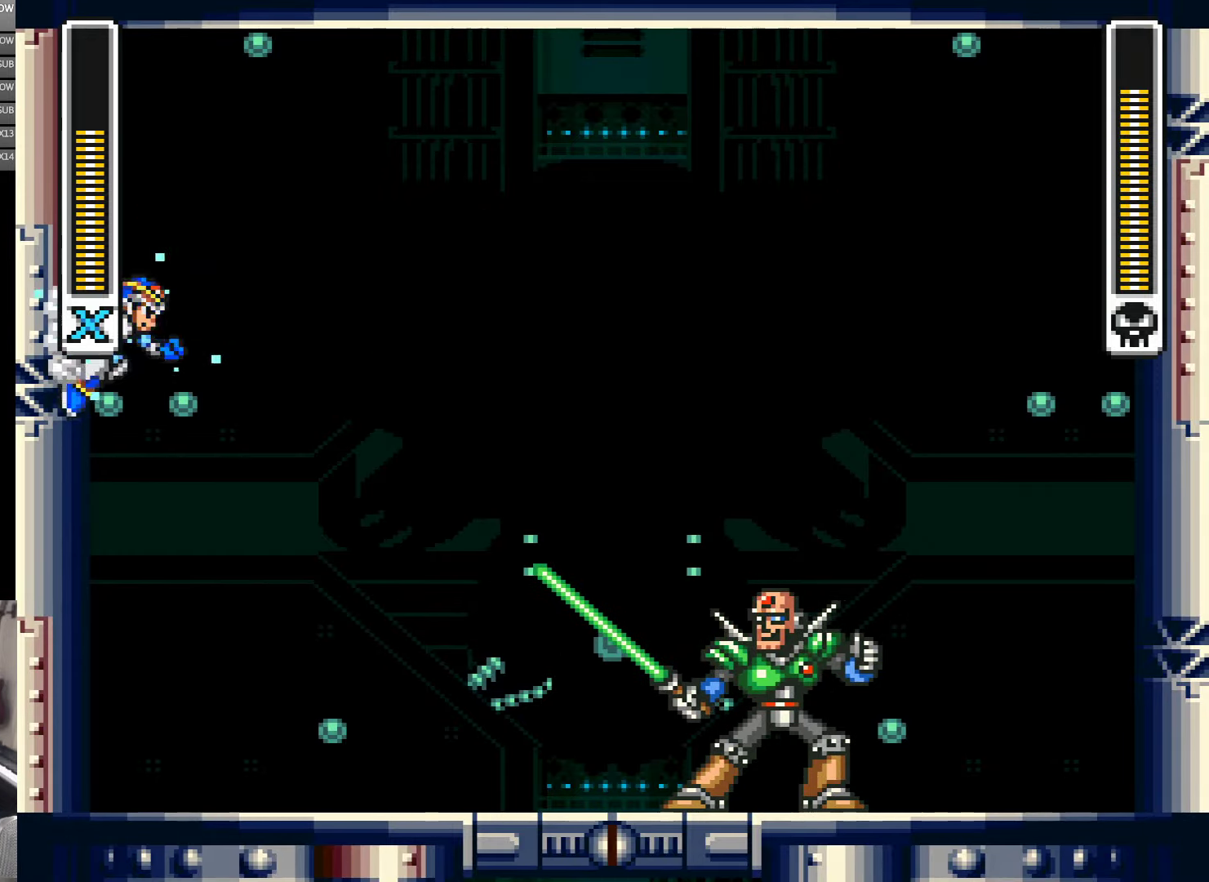
{"buttons": ["B", "Y", "DPAD_LEFT"], "events": [[233, "B", "down"], [350, "DPAD_LEFT", "up"], [366, "DPAD_LEFT", "down"]]}
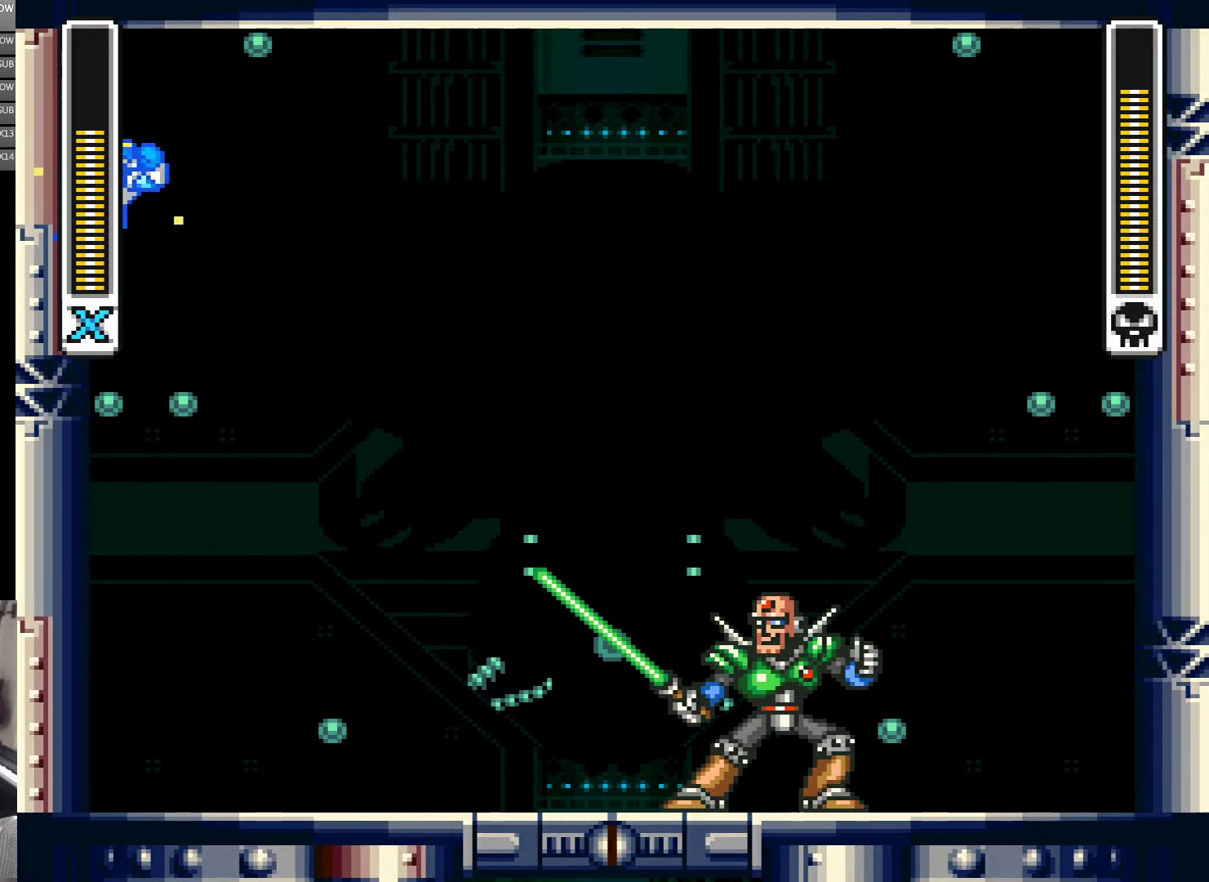
{"buttons": ["B", "Y", "DPAD_LEFT"], "events": [[33, "B", "up"], [350, "B", "down"]]}
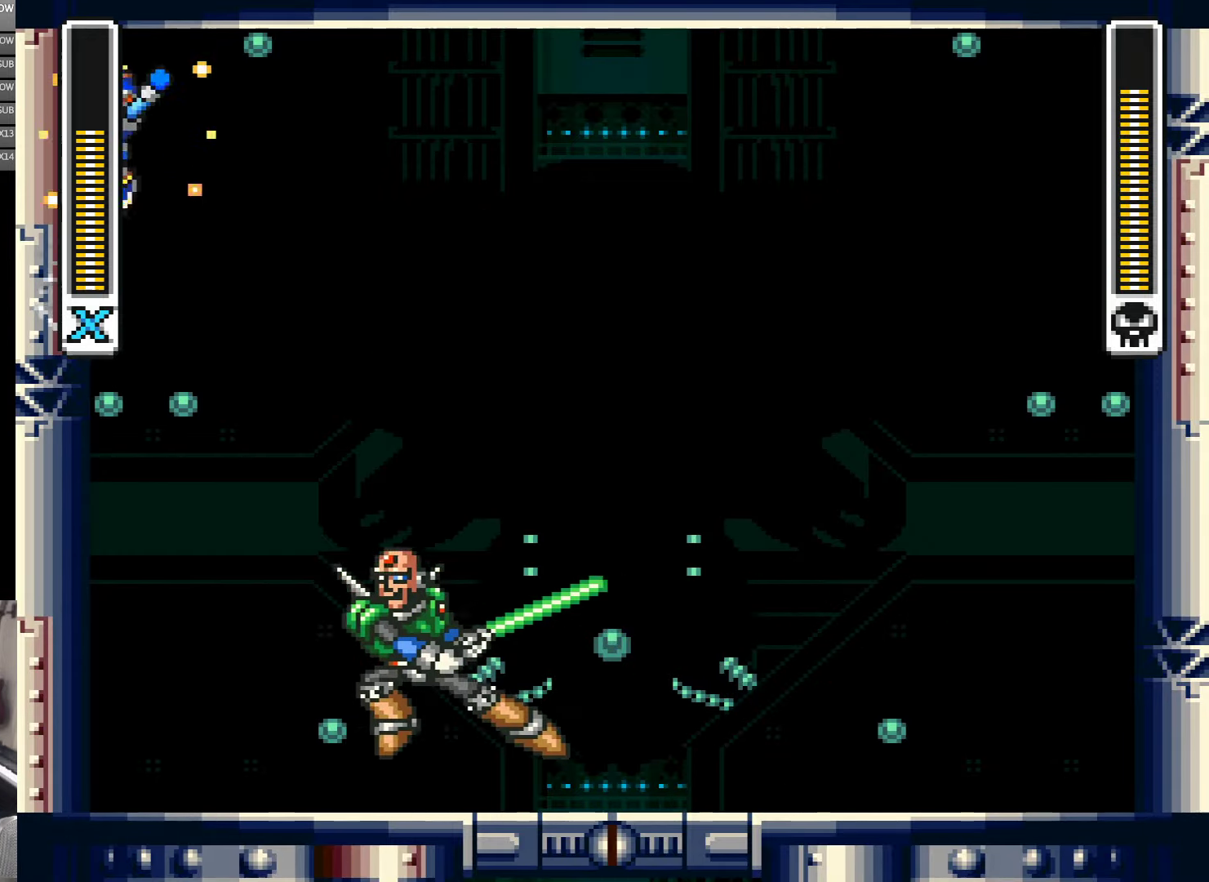
{"buttons": ["Y", "DPAD_LEFT"], "events": [[66, "B", "up"], [333, "B", "down"], [433, "B", "up"]]}
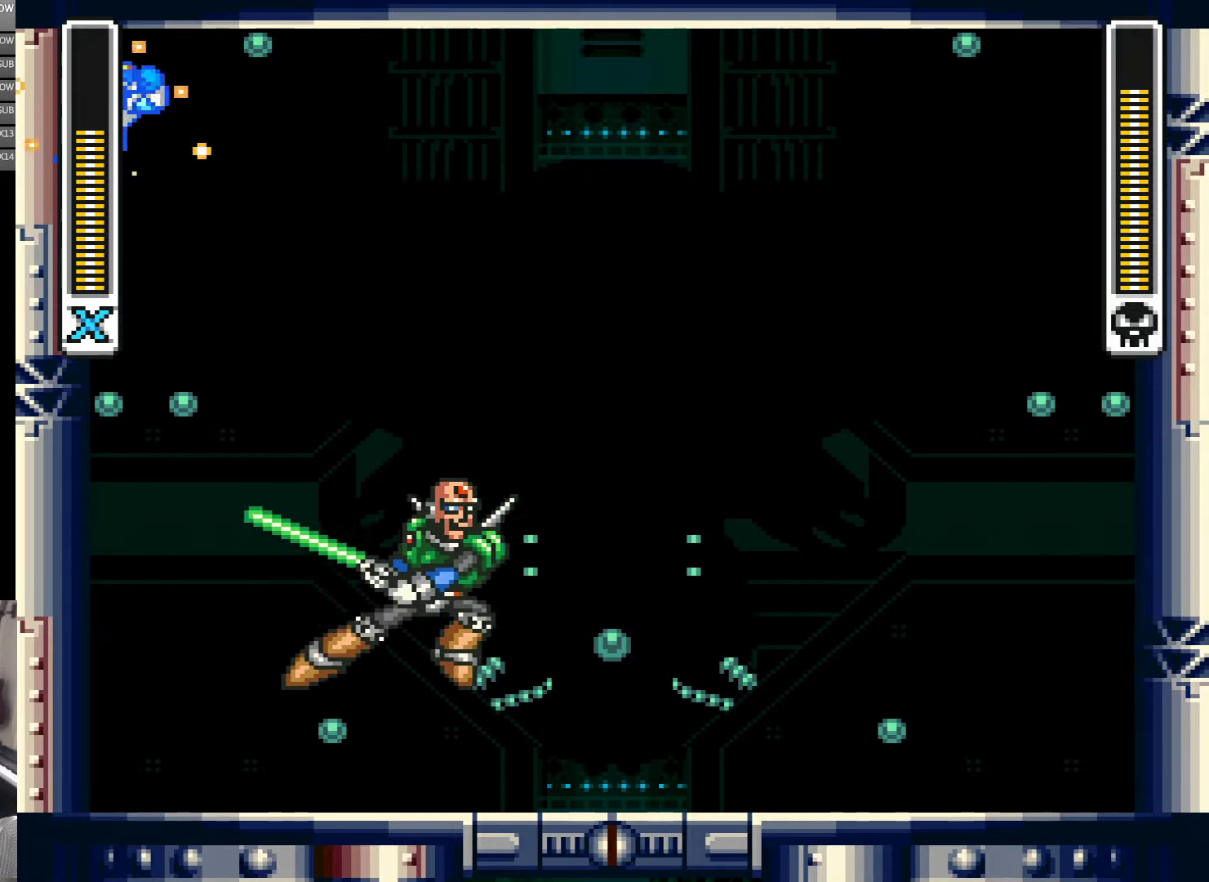
{"buttons": ["B", "Y", "DPAD_LEFT"], "events": [[466, "B", "down"]]}
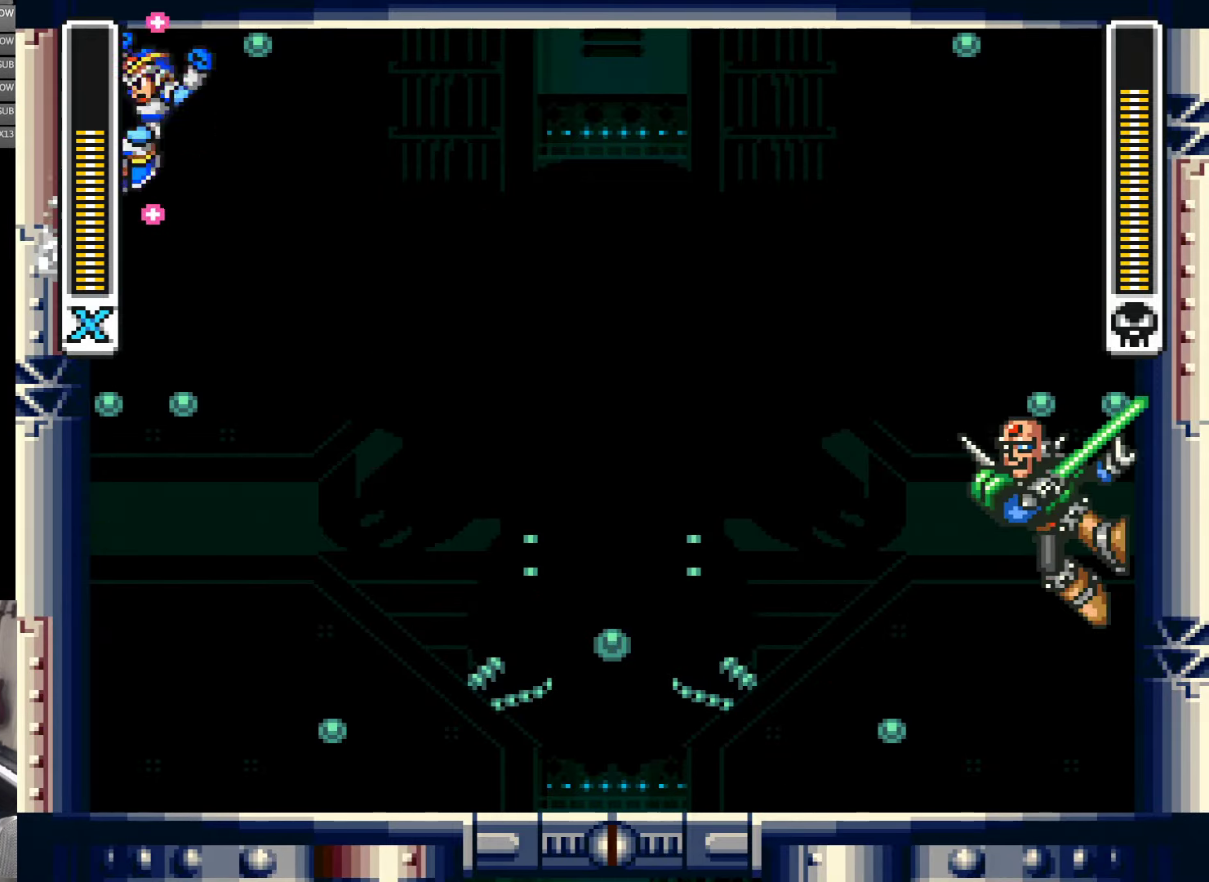
{"buttons": ["B", "Y", "DPAD_LEFT"], "events": [[200, "B", "up"], [366, "B", "down"]]}
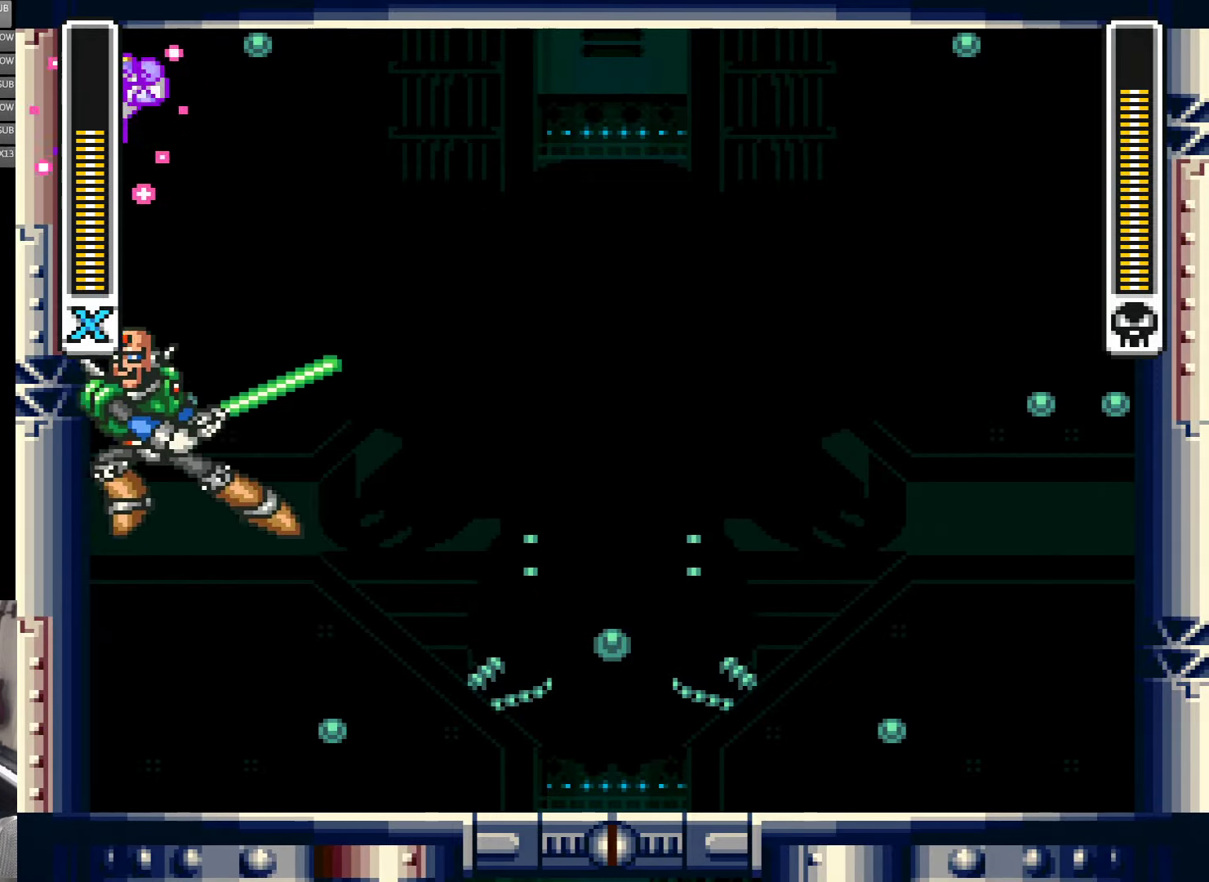
{"buttons": ["Y", "DPAD_RIGHT"], "events": [[16, "B", "up"], [200, "B", "down"], [400, "B", "up"], [433, "DPAD_LEFT", "up"], [500, "DPAD_RIGHT", "down"]]}
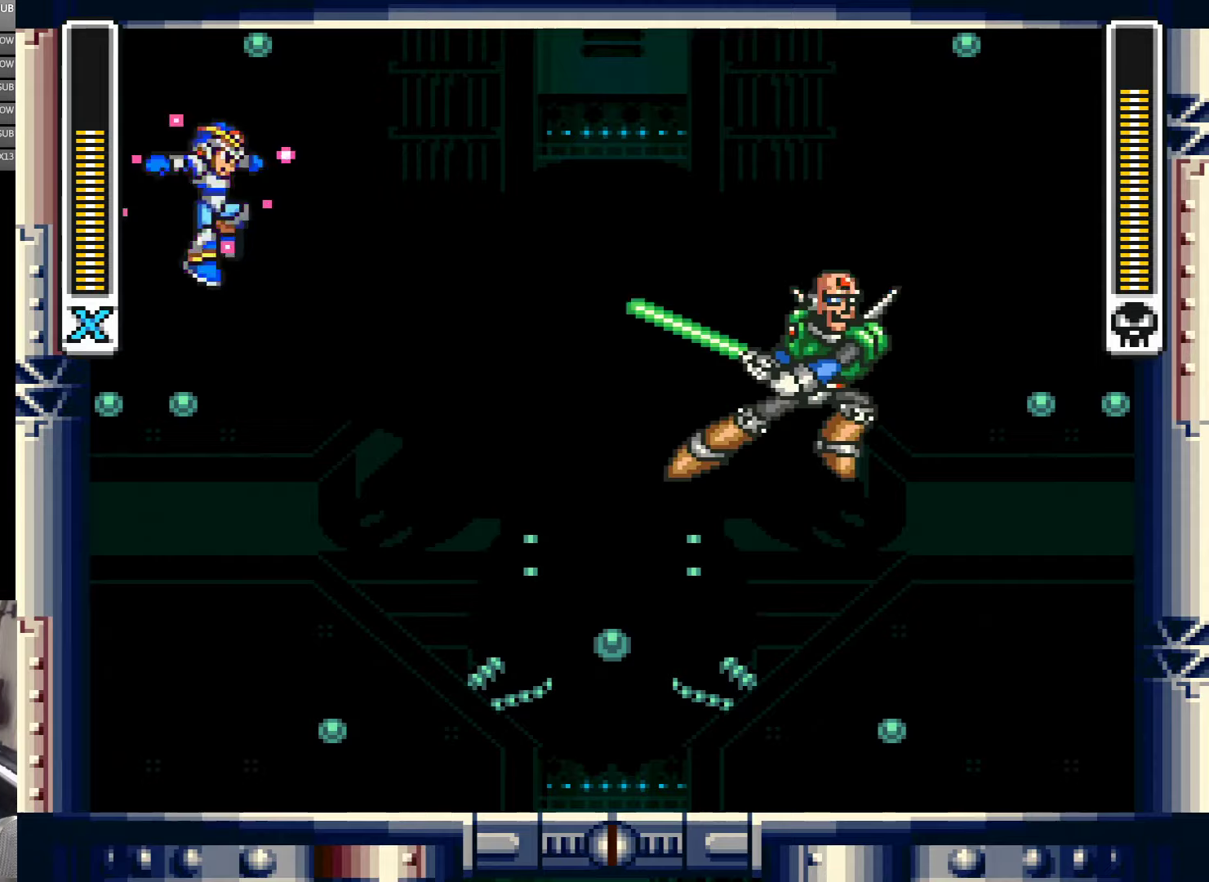
{"buttons": ["Y", "DPAD_RIGHT"], "events": [[233, "Y", "up"], [317, "Y", "down"]]}
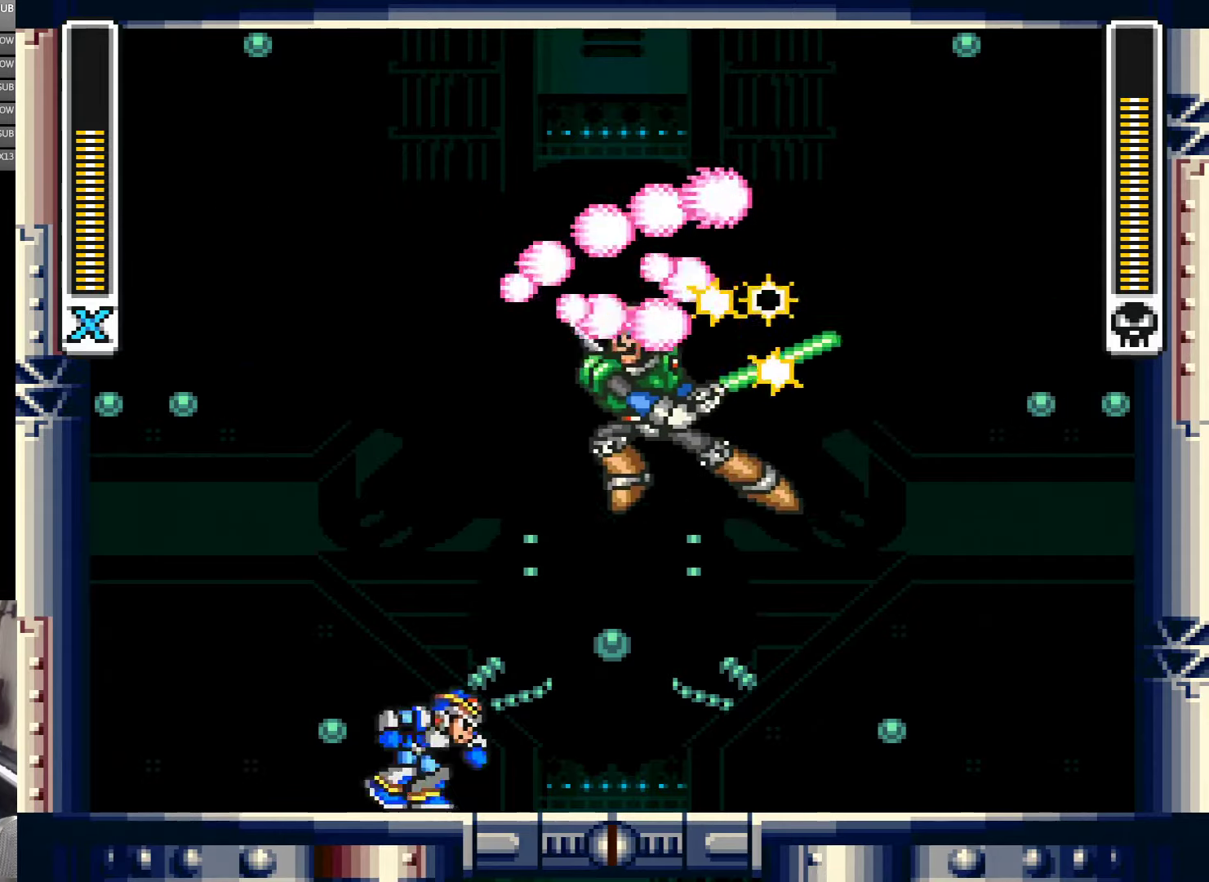
{"buttons": ["A", "Y", "DPAD_RIGHT"], "events": [[133, "A", "down"], [400, "A", "up"], [500, "A", "down"]]}
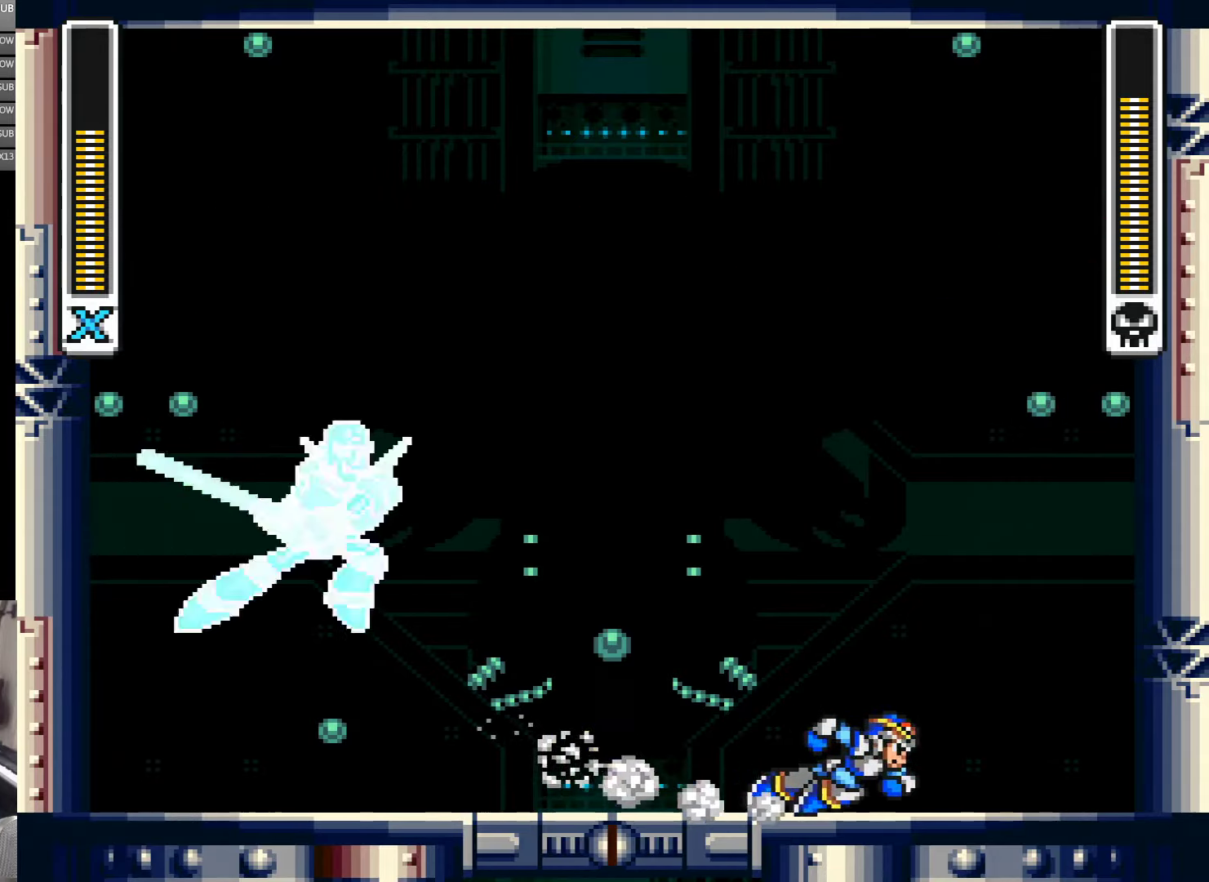
{"buttons": ["A", "Y", "DPAD_RIGHT"], "events": [[133, "B", "down"], [500, "B", "up"]]}
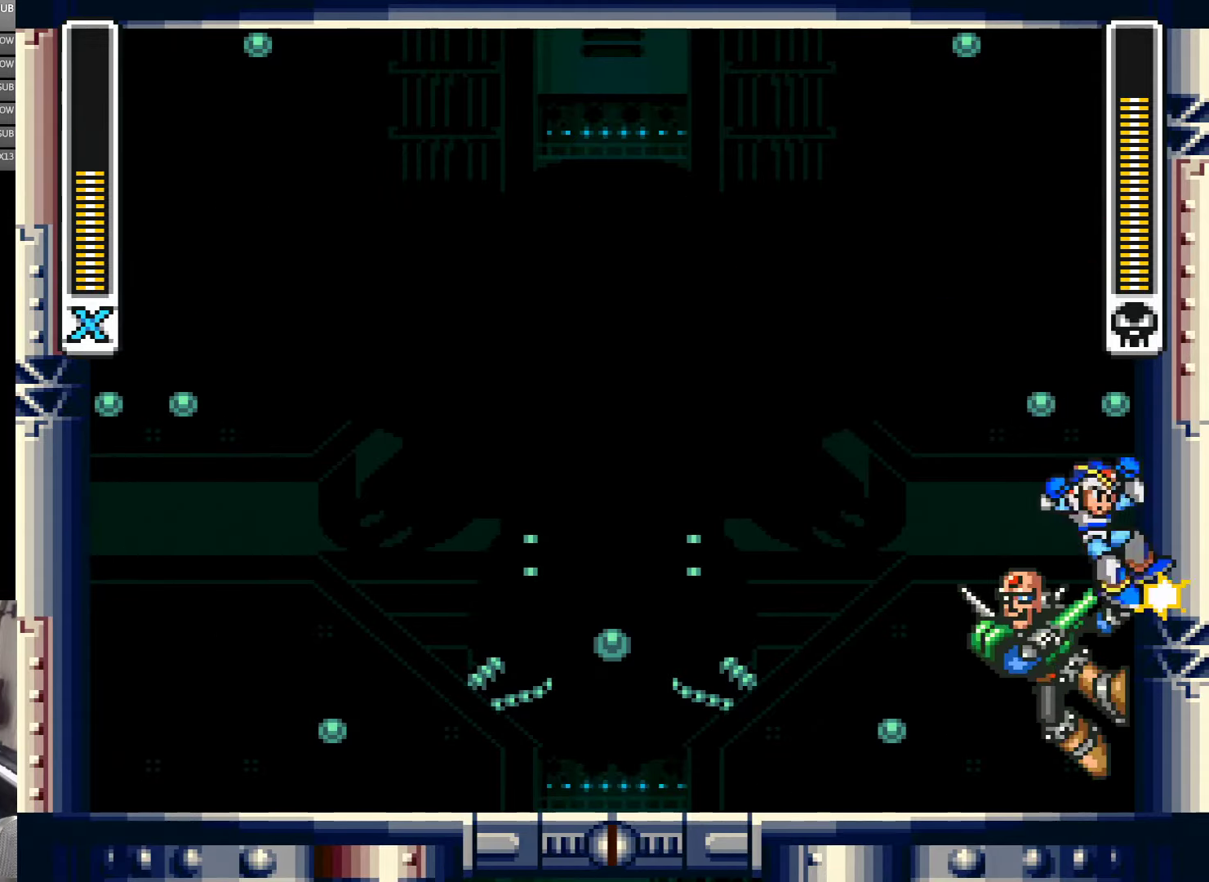
{"buttons": ["Y", "DPAD_RIGHT"], "events": [[17, "A", "up"], [100, "A", "down"], [100, "B", "down"], [317, "A", "up"], [317, "B", "up"]]}
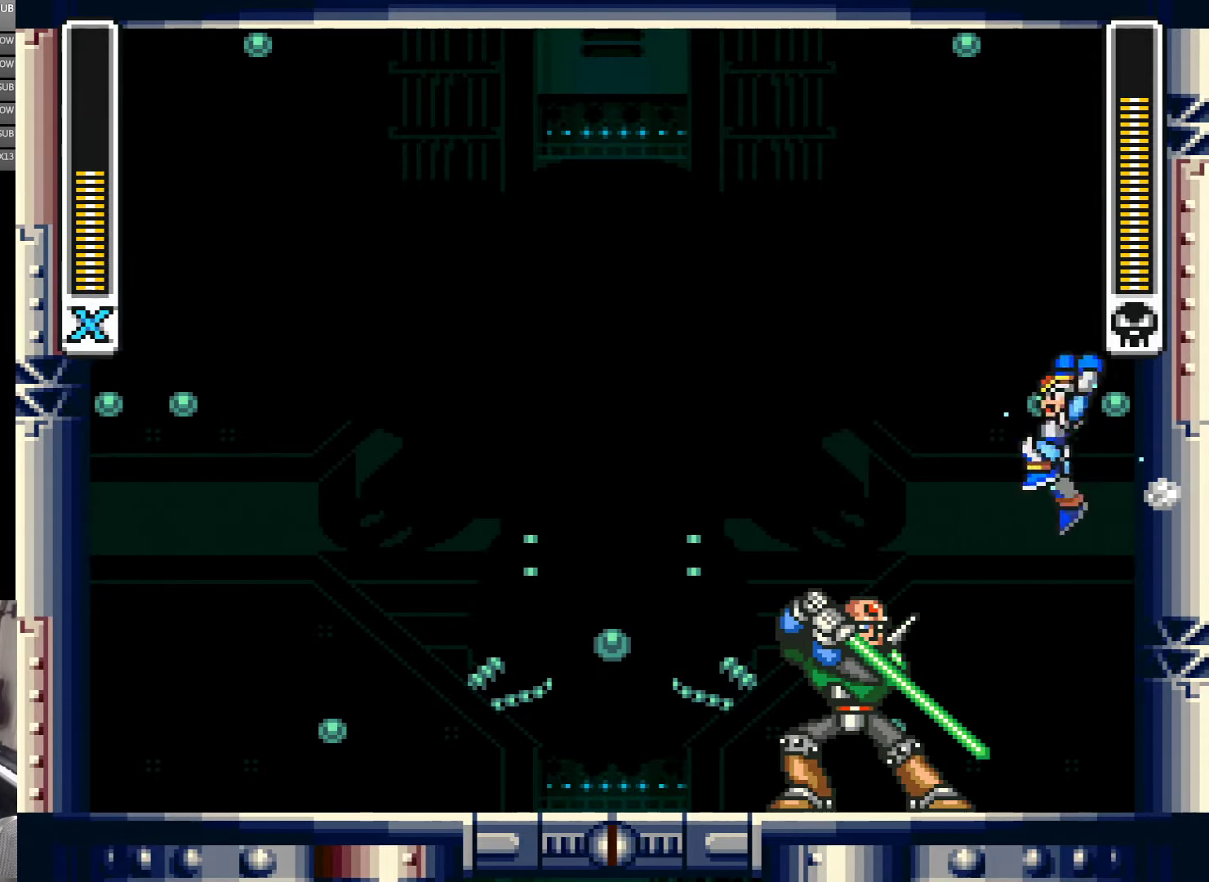
{"buttons": [], "events": [[83, "DPAD_RIGHT", "up"], [117, "DPAD_LEFT", "down"], [200, "DPAD_LEFT", "up"], [467, "Y", "up"]]}
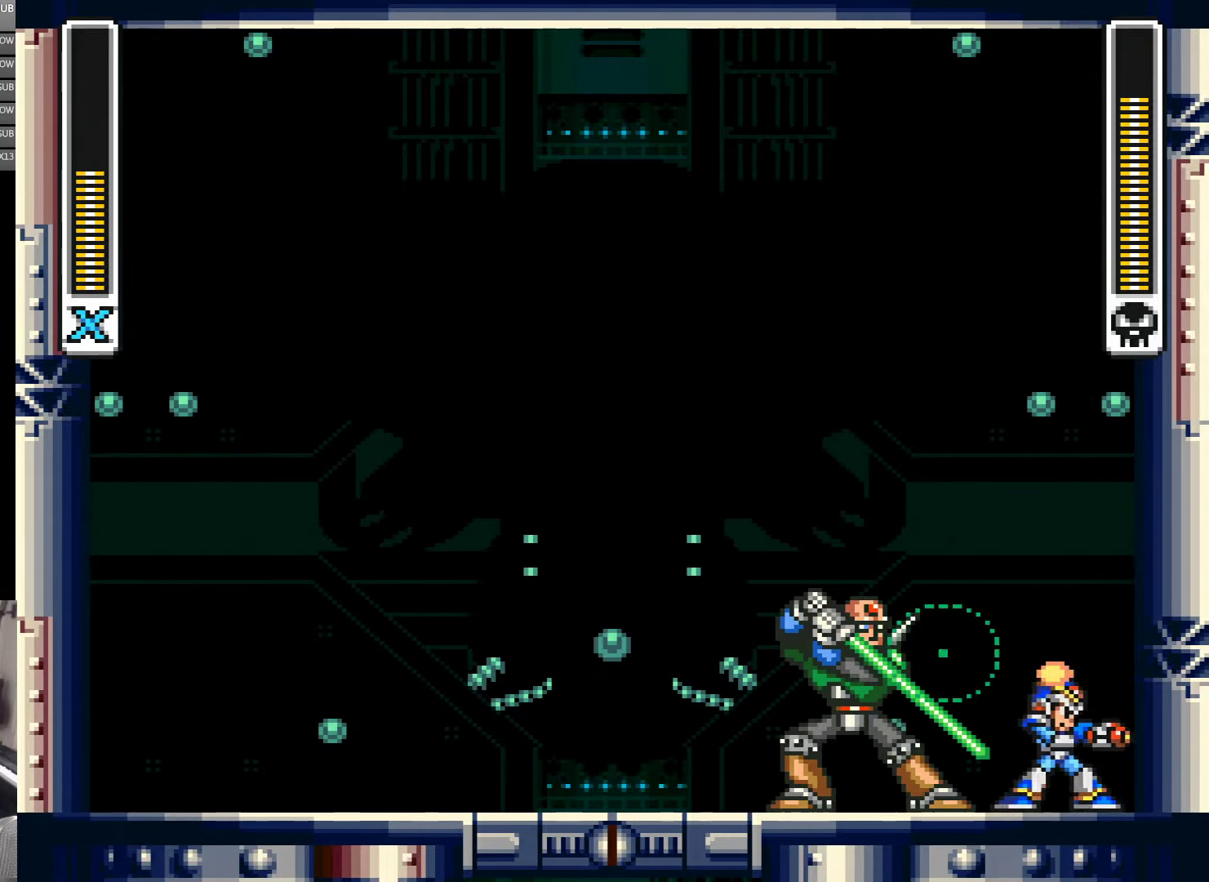
{"buttons": ["B", "Y", "DPAD_RIGHT"], "events": [[33, "Y", "down"], [100, "B", "down"], [117, "DPAD_RIGHT", "down"], [283, "B", "up"], [383, "B", "down"]]}
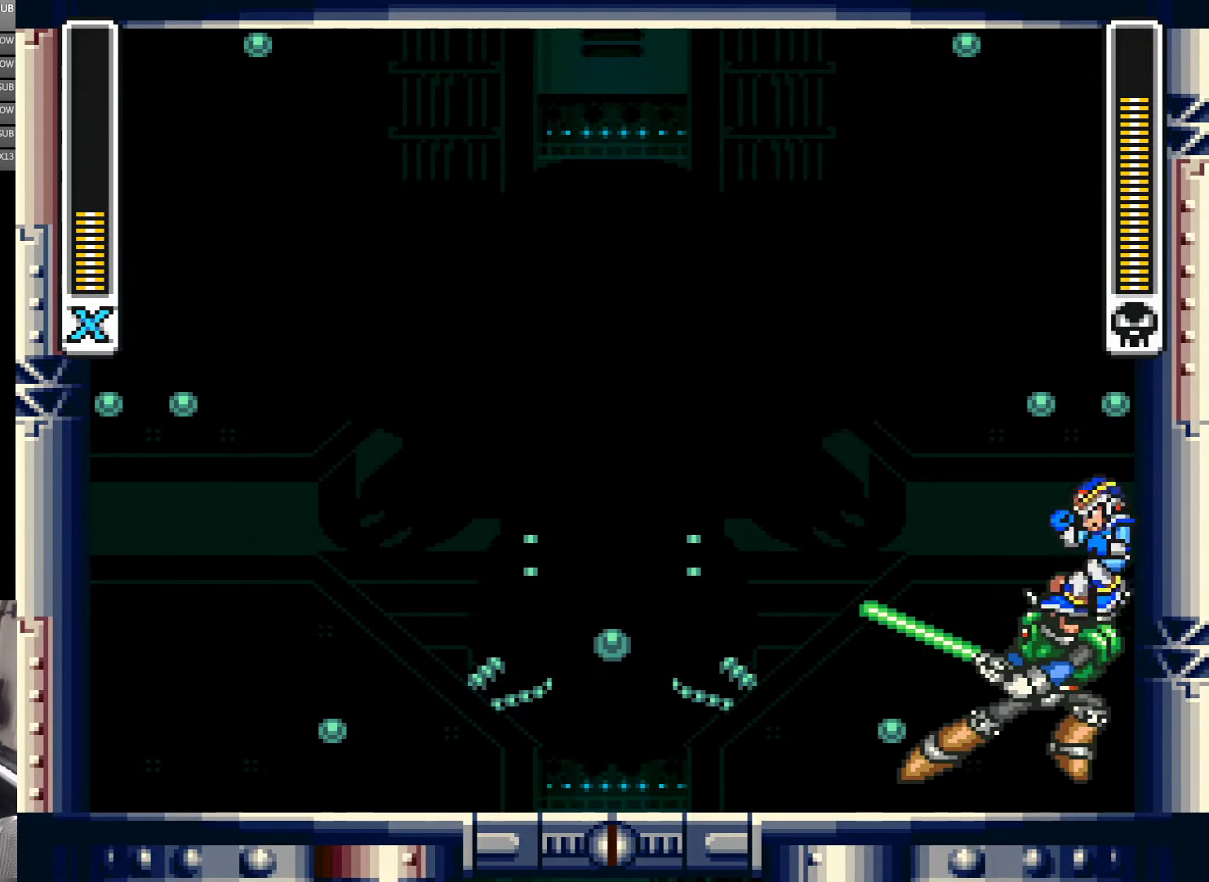
{"buttons": ["B", "Y", "DPAD_RIGHT"], "events": [[150, "B", "up"], [233, "B", "down"]]}
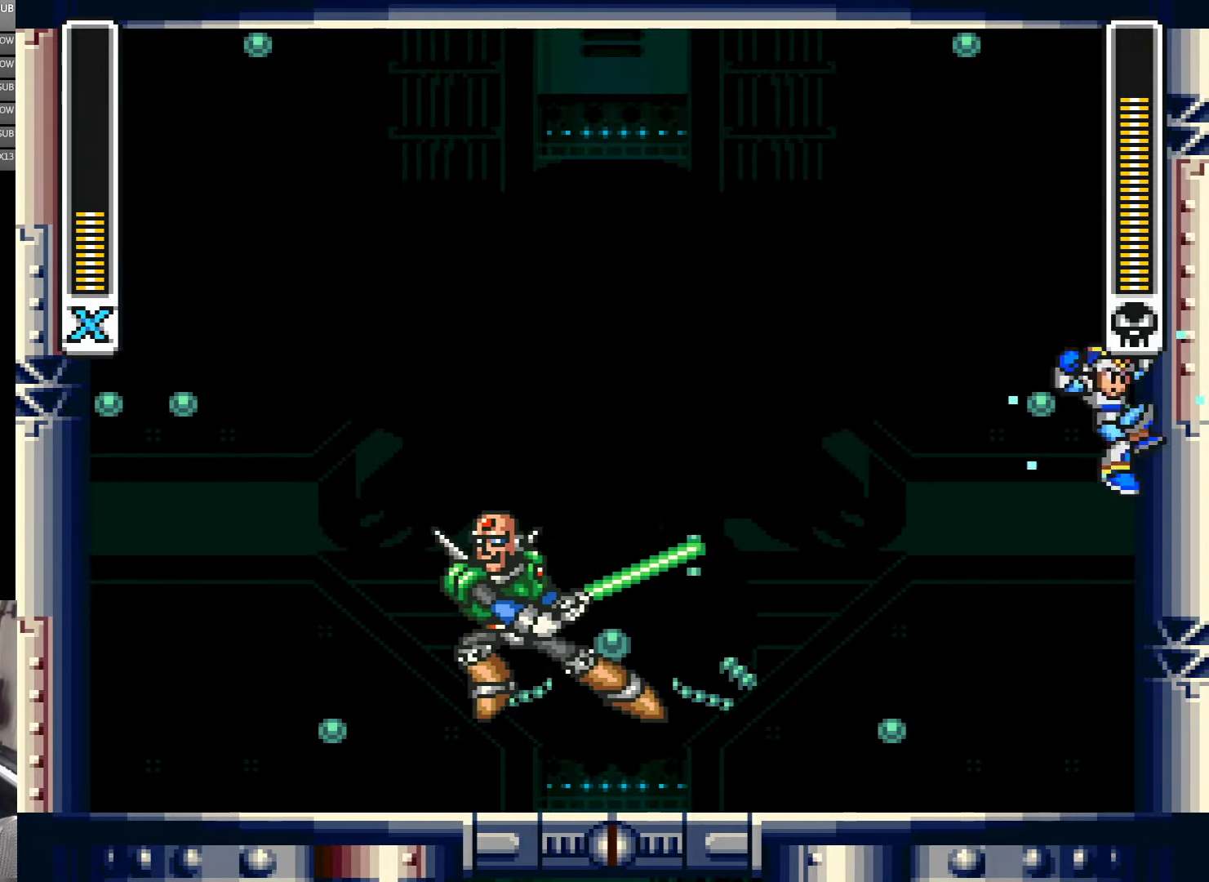
{"buttons": ["Y", "DPAD_LEFT"], "events": [[33, "B", "up"], [117, "DPAD_RIGHT", "up"], [200, "DPAD_LEFT", "down"]]}
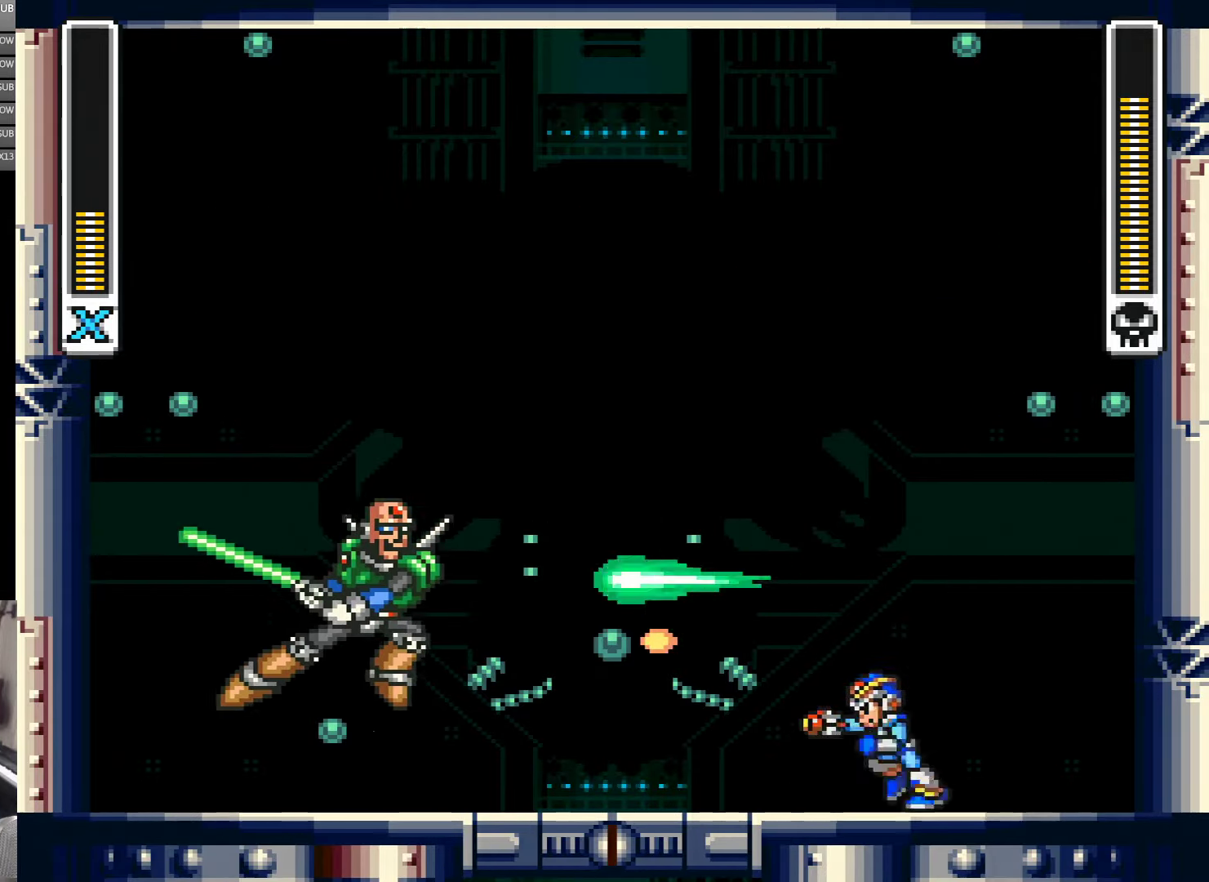
{"buttons": ["A", "Y", "DPAD_LEFT"], "events": [[217, "A", "down"]]}
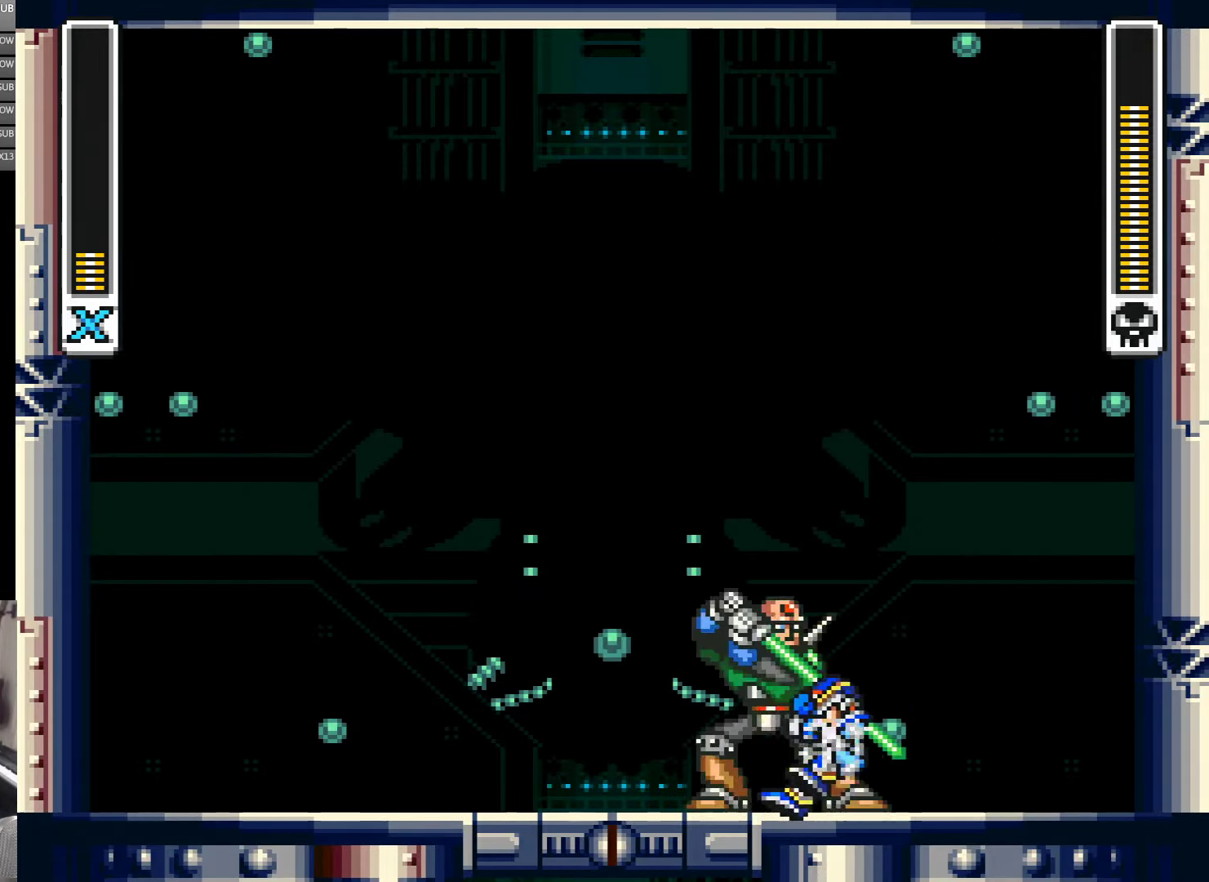
{"buttons": ["A", "Y", "DPAD_LEFT"], "events": [[67, "A", "up"], [150, "A", "down"], [317, "A", "up"], [467, "A", "down"]]}
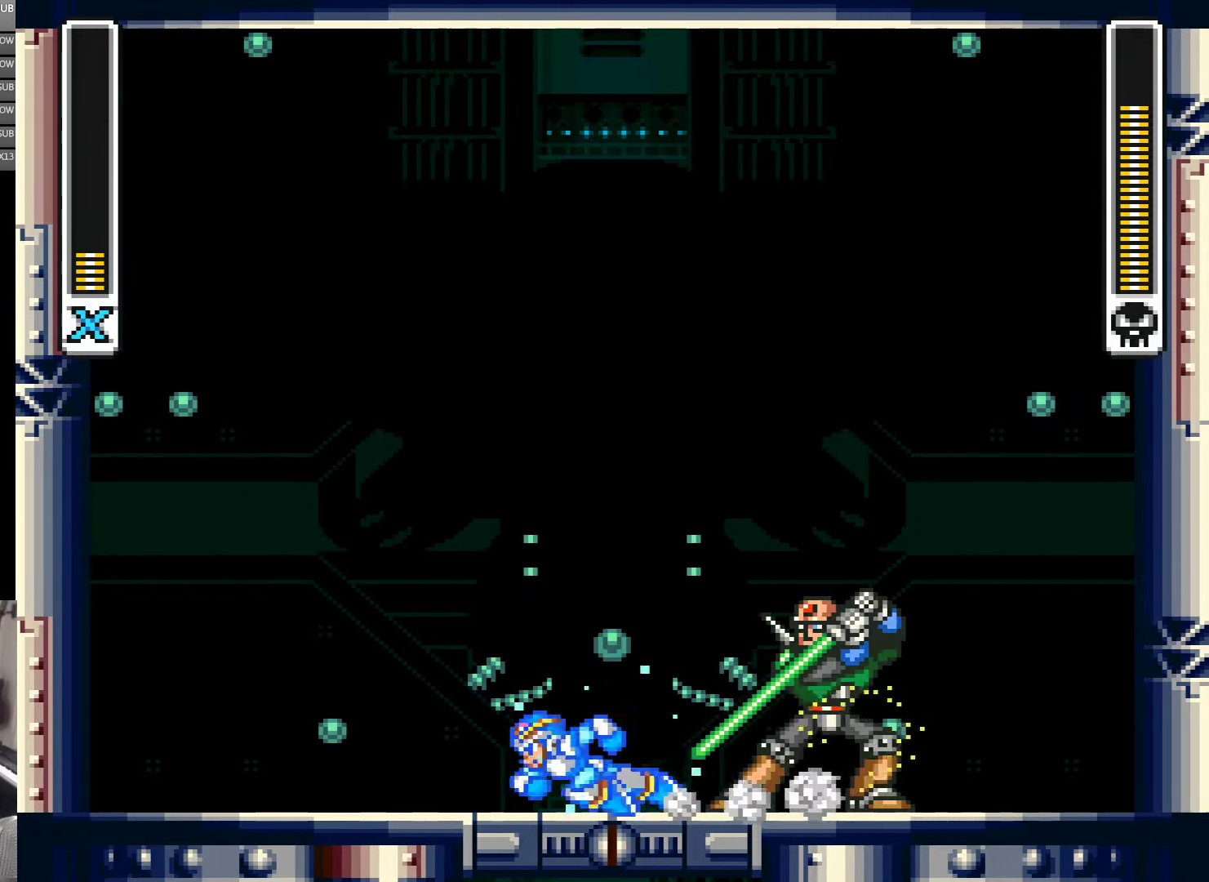
{"buttons": ["A", "B", "Y", "DPAD_LEFT"], "events": [[150, "A", "up"], [300, "A", "down"], [384, "B", "down"]]}